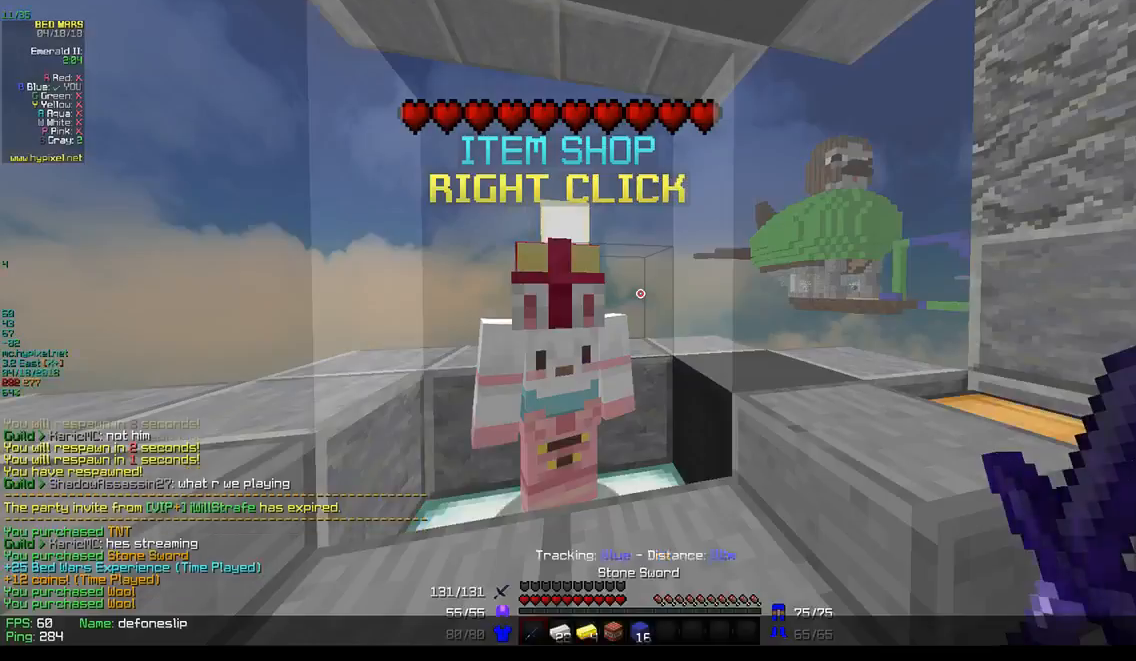
Gameplay with keyboard and mouse; each line is a JSON object with the keys and mouse buttons held at the frame after it. "events" lists presses ("down") and releases ("up") of "a", "d", "s", "w", "mouse_left" and "mouse_right" between this image and that frame as [ms after this image, input, new state], when the widget could be followed in between. "mouse_left", "mouse_right" = the "left", "right" buttons of the "mouse" list. No other keys are recorded. Fast repeated clicks can show as one long hold. Mouse movement is not recorded.
{"keys": [], "mouse": [], "events": []}
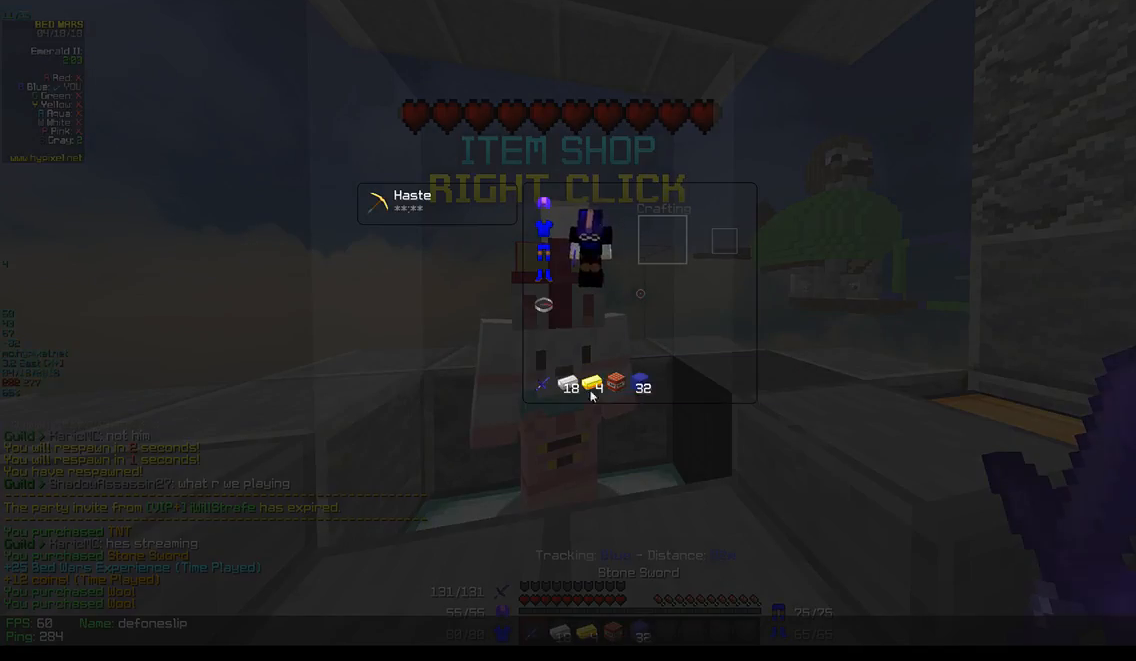
{"keys": [], "mouse": [], "events": []}
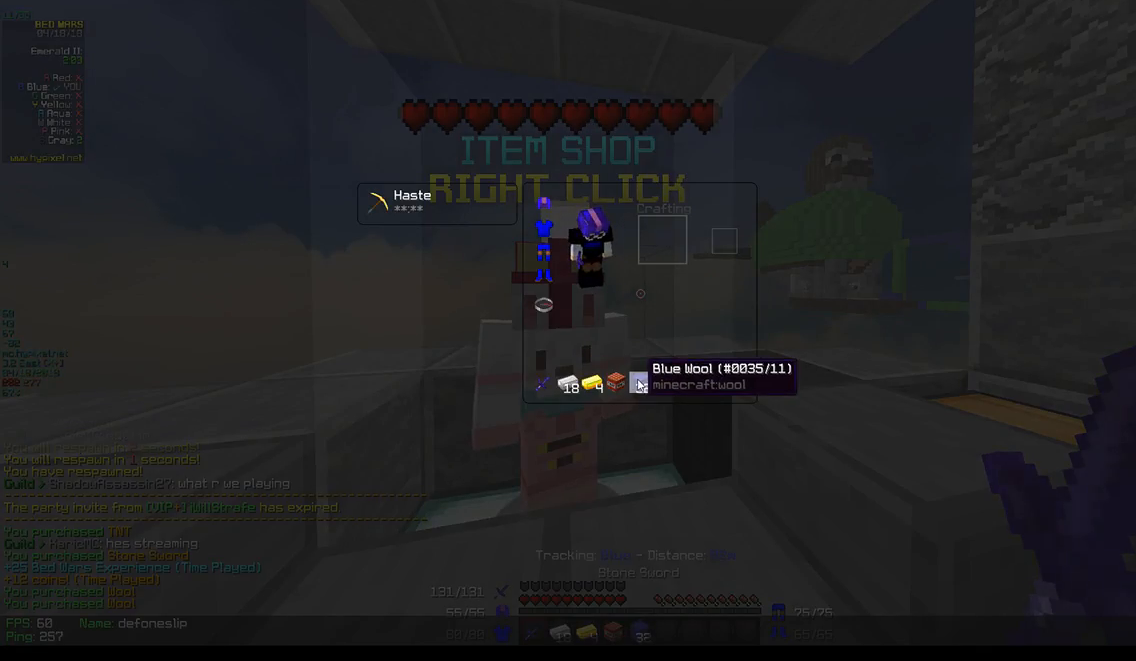
{"keys": [], "mouse": [], "events": []}
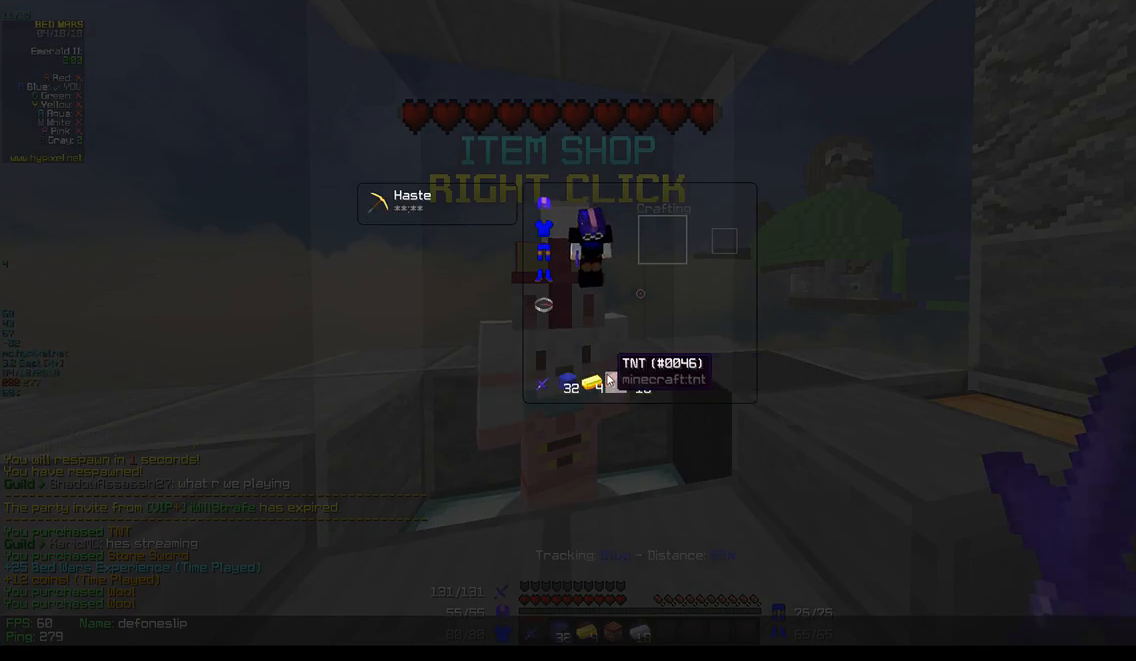
{"keys": [], "mouse": [], "events": [[267, "mouse_right", "down"], [433, "mouse_right", "up"]]}
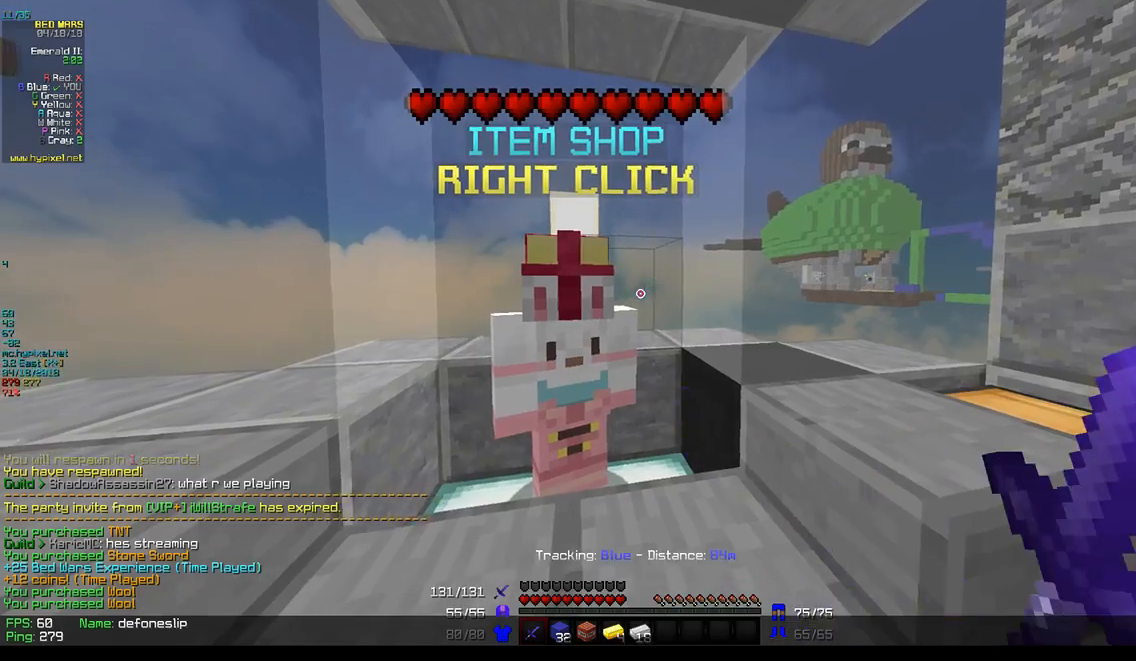
{"keys": [], "mouse": ["right"], "events": [[183, "mouse_right", "down"], [317, "mouse_right", "up"], [350, "mouse_right", "down"]]}
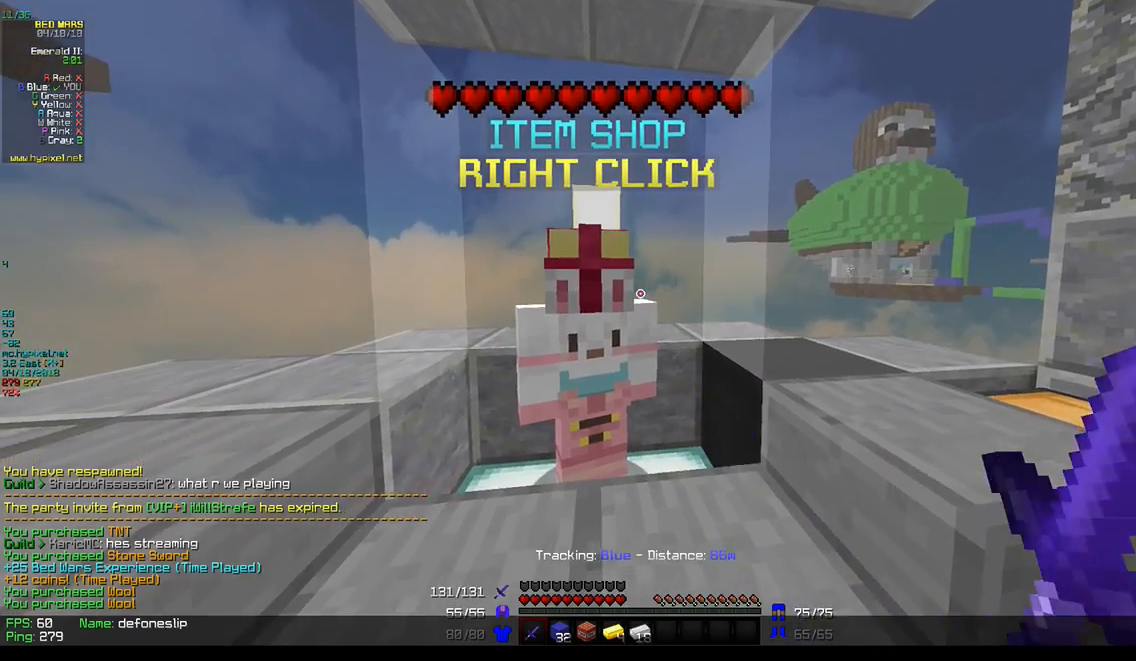
{"keys": [], "mouse": [], "events": [[17, "mouse_right", "up"]]}
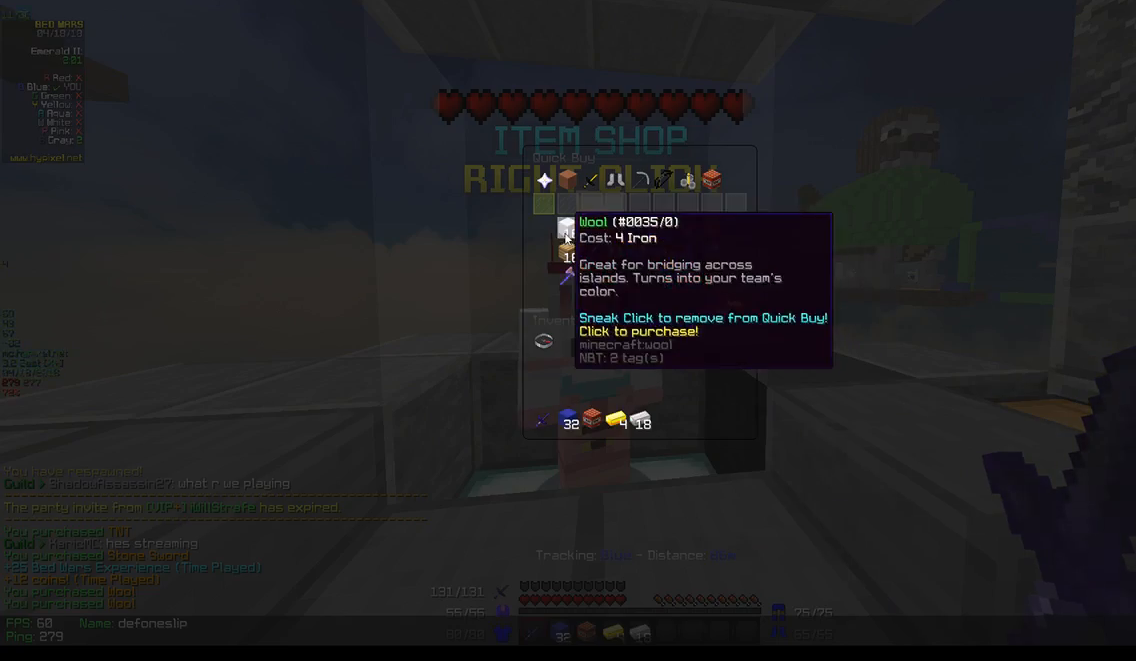
{"keys": ["d"], "mouse": []}
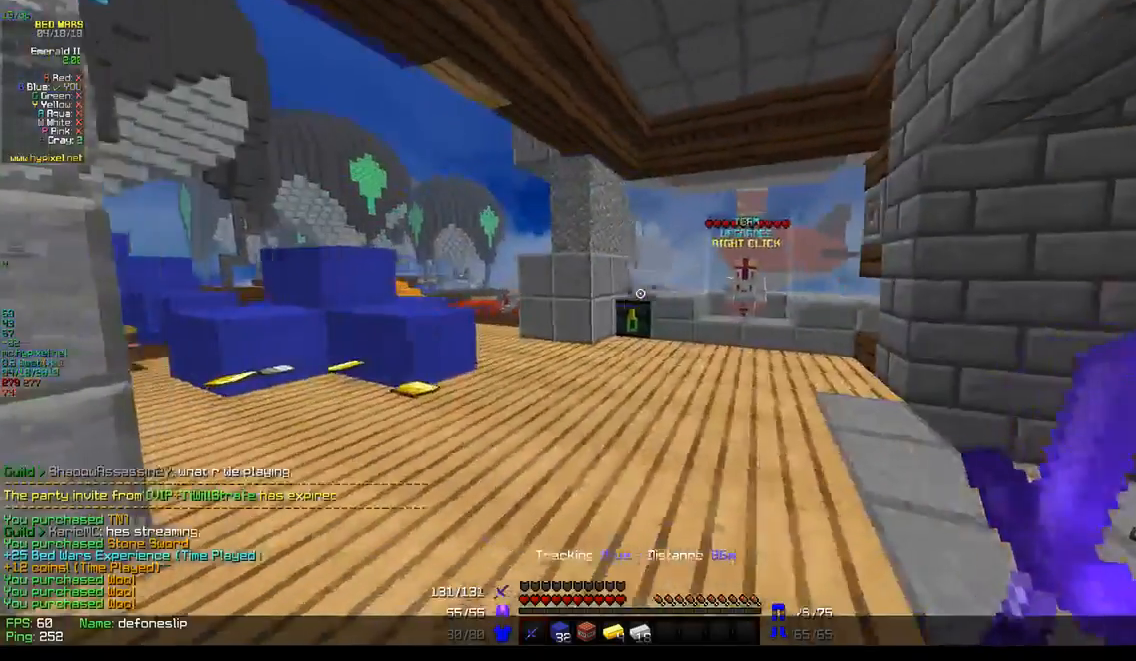
{"keys": ["a", "w"], "mouse": [], "events": [[167, "w", "down"], [183, "d", "up"], [217, "a", "down"]]}
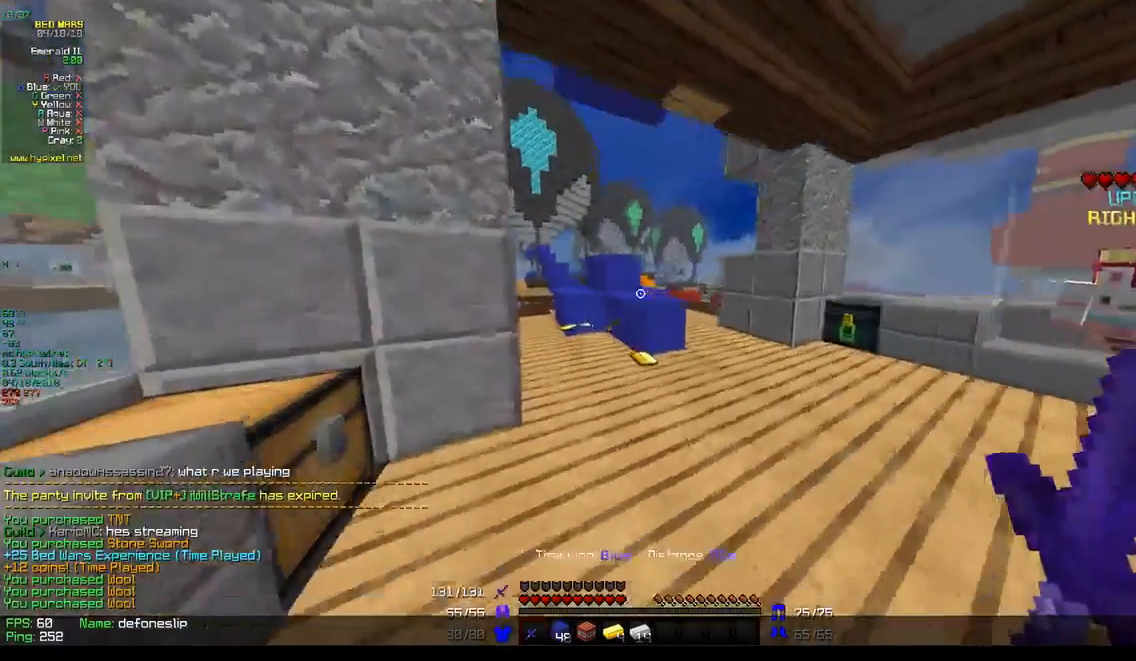
{"keys": ["a", "w"], "mouse": ["left"], "events": [[167, "a", "up"], [267, "mouse_left", "down"], [450, "a", "down"]]}
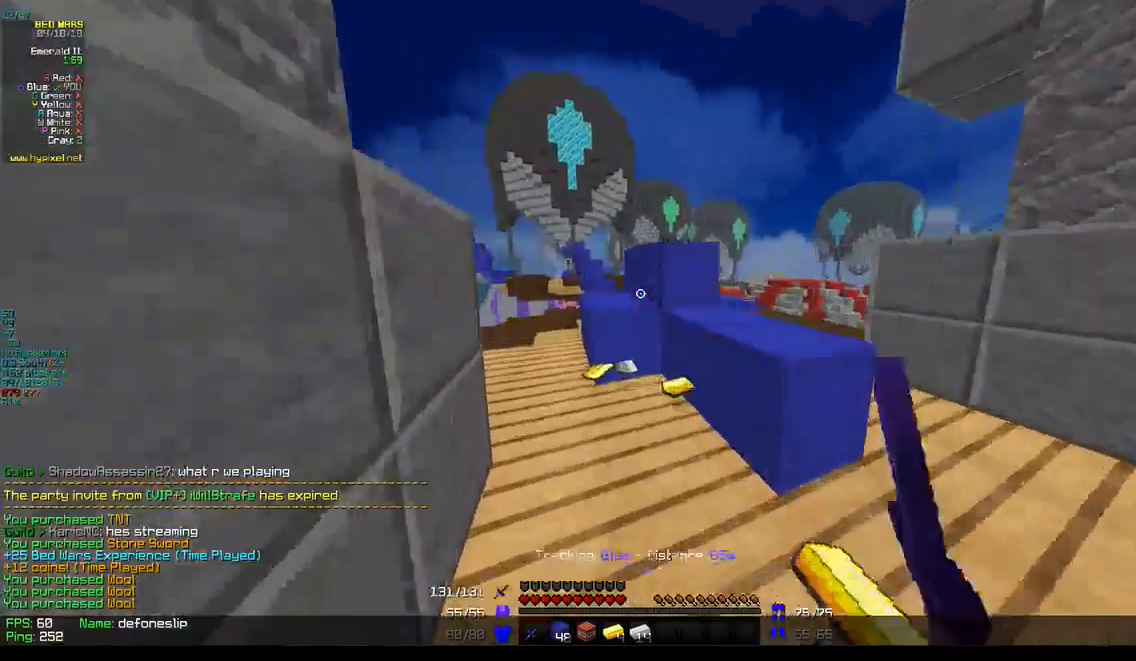
{"keys": ["w"], "mouse": [], "events": [[83, "a", "up"], [150, "mouse_left", "up"], [183, "w", "up"], [433, "w", "down"]]}
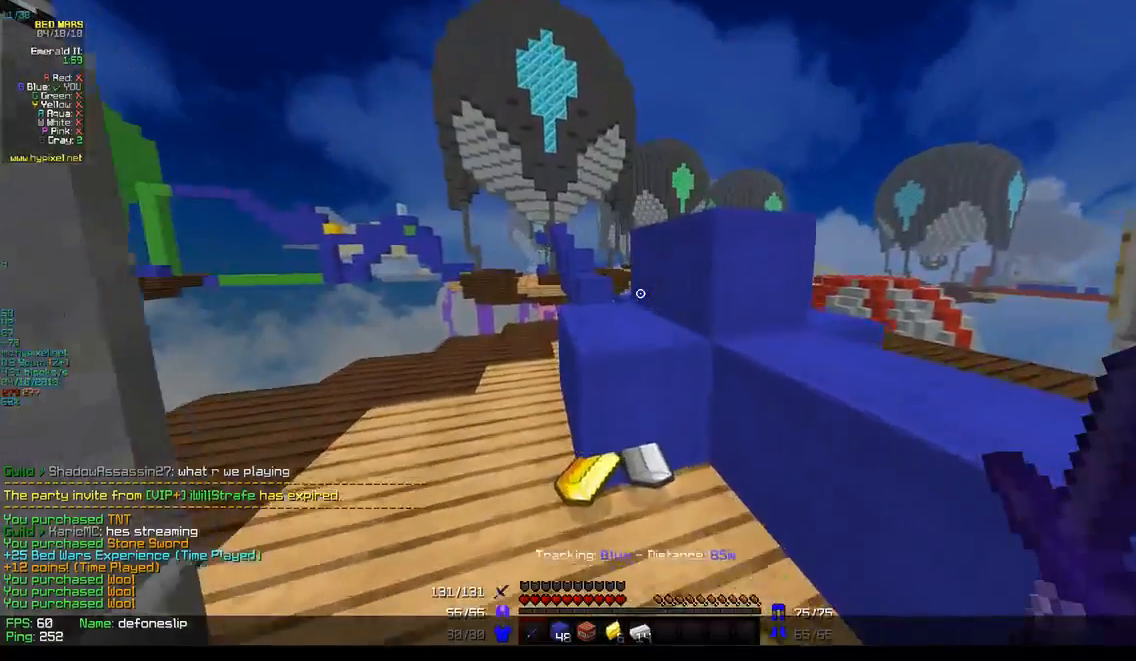
{"keys": ["s"], "mouse": [], "events": [[283, "w", "up"], [350, "s", "down"]]}
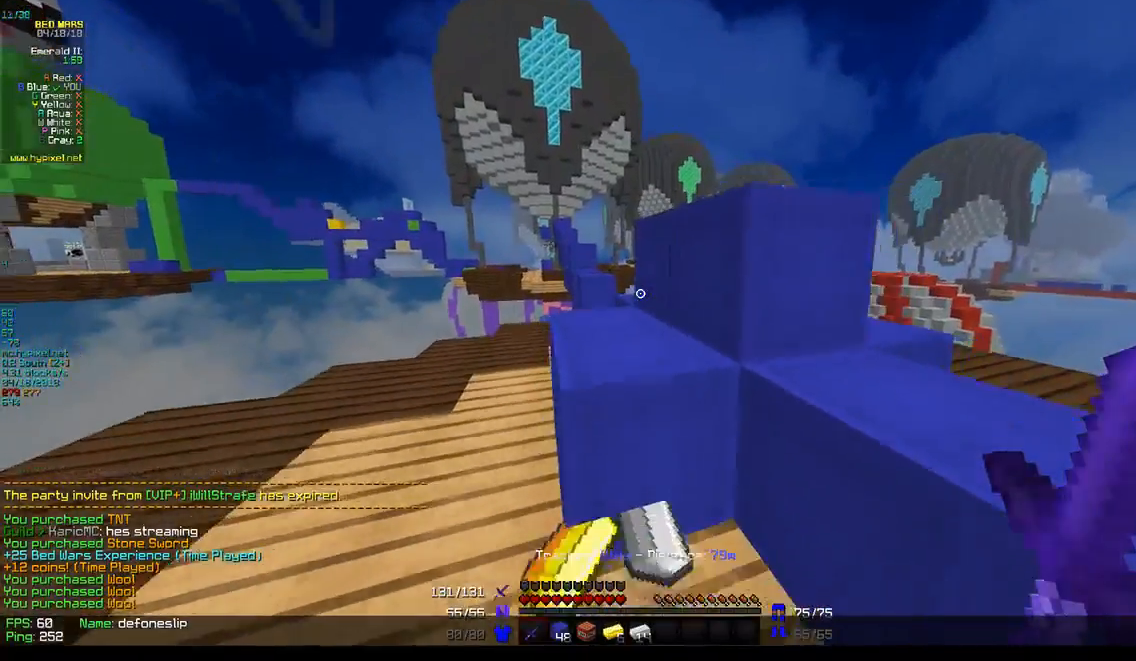
{"keys": ["a", "w"], "mouse": [], "events": [[250, "a", "down"], [317, "s", "up"], [317, "w", "down"]]}
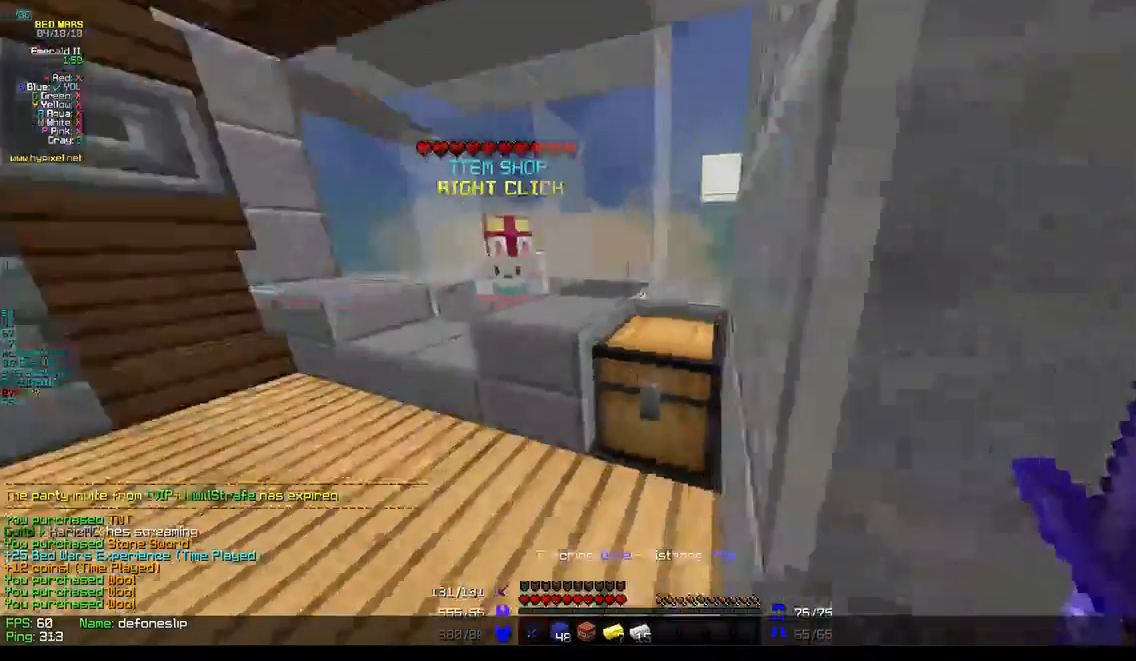
{"keys": [], "mouse": ["left"], "events": [[150, "mouse_left", "down"], [200, "mouse_right", "down"], [283, "mouse_left", "up"], [350, "mouse_left", "down"], [433, "a", "up"], [467, "mouse_right", "up"], [483, "w", "up"]]}
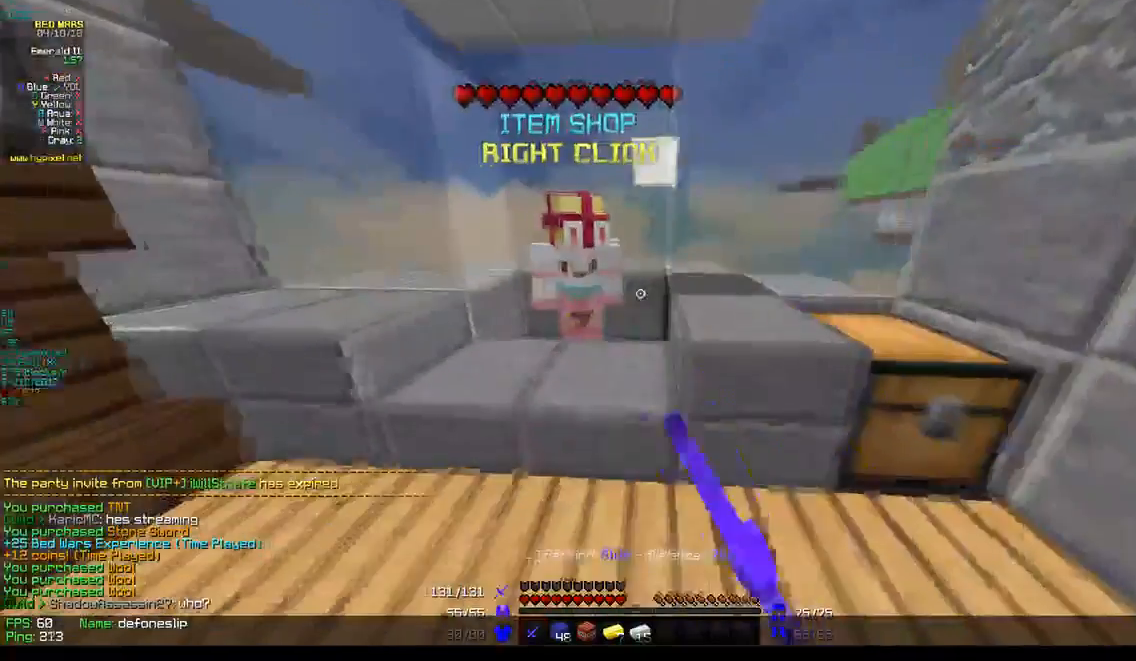
{"keys": [], "mouse": ["left", "right"], "events": [[33, "mouse_right", "down"], [317, "mouse_left", "up"], [333, "mouse_left", "down"], [450, "mouse_left", "up"], [450, "mouse_right", "up"], [483, "mouse_left", "down"], [483, "mouse_right", "down"]]}
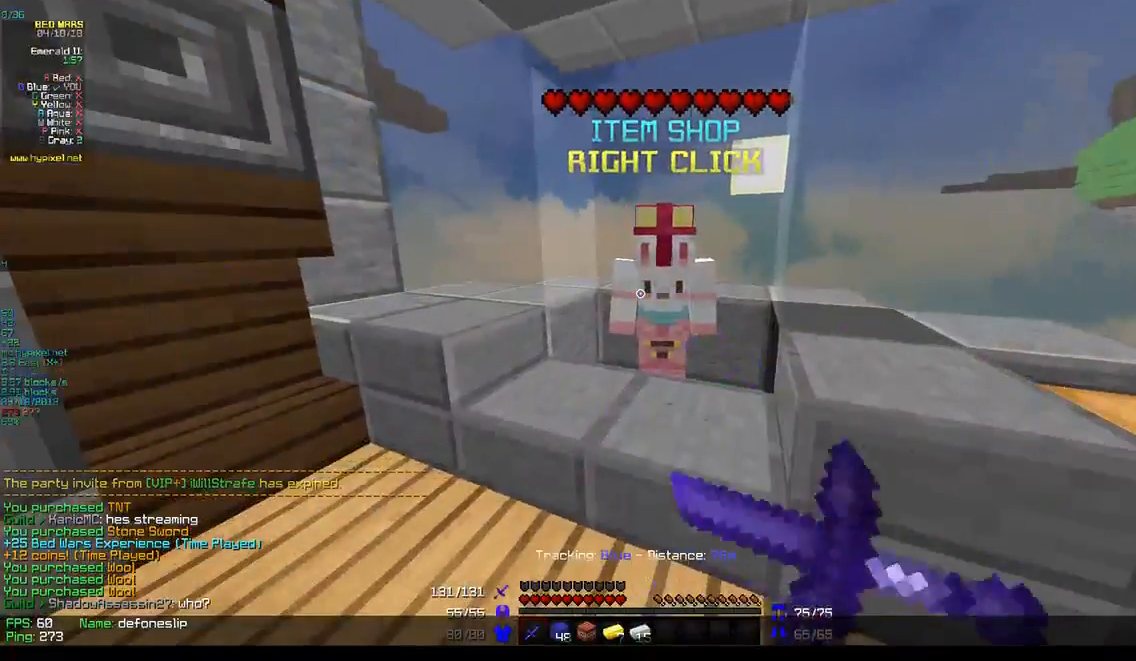
{"keys": [], "mouse": [], "events": [[150, "mouse_left", "up"], [150, "mouse_right", "up"]]}
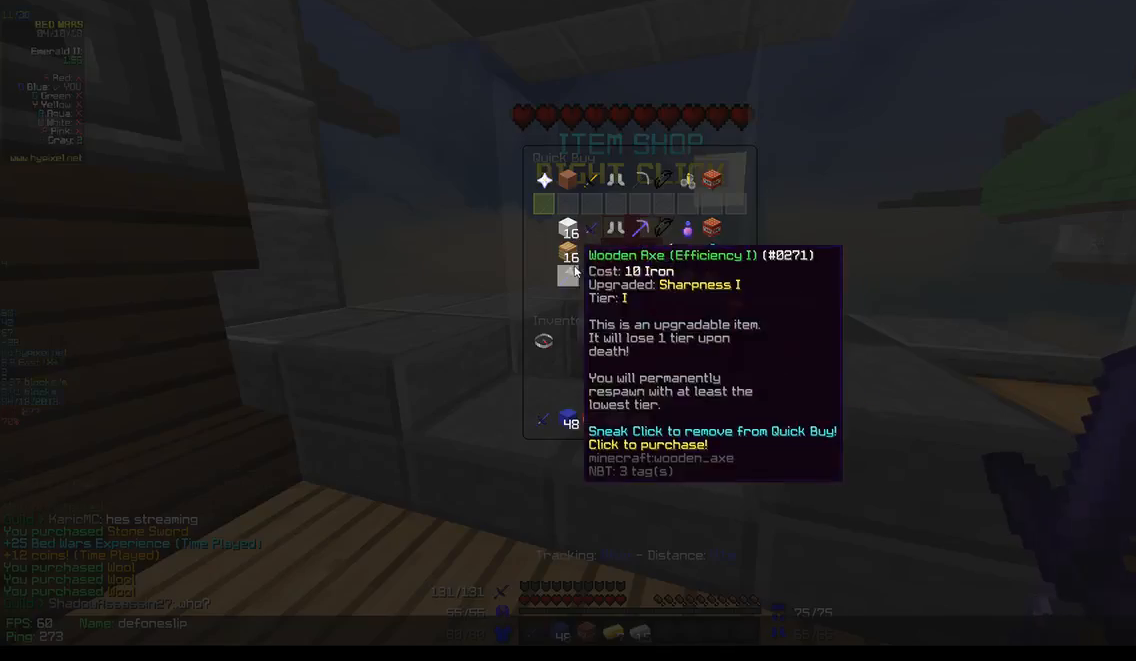
{"keys": [], "mouse": ["left"]}
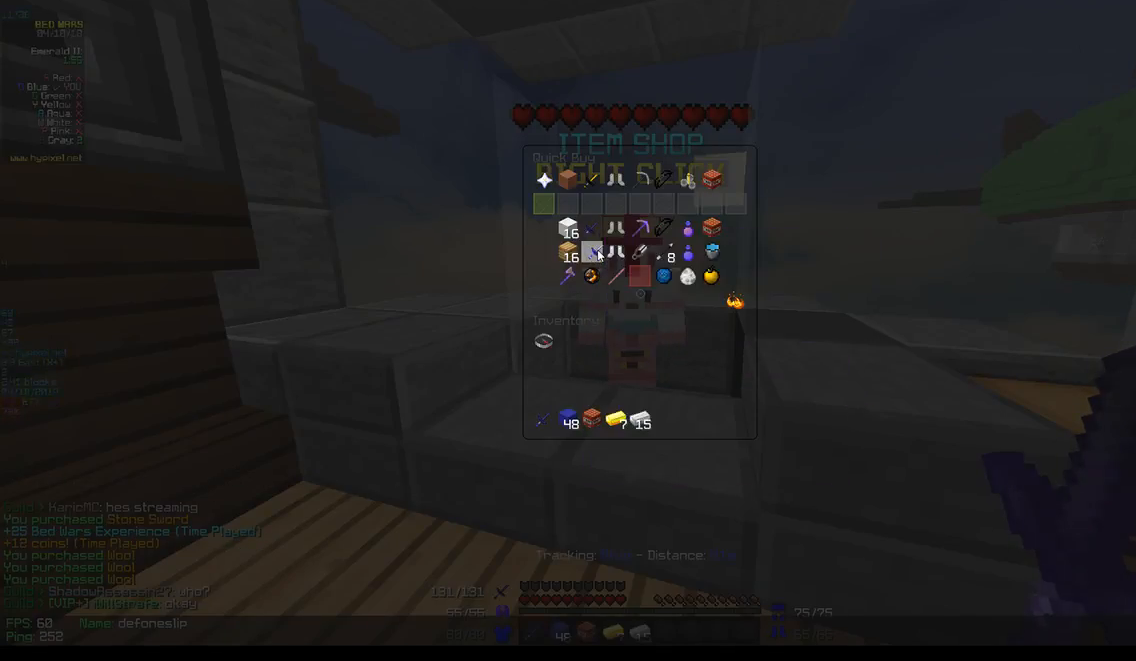
{"keys": [], "mouse": [], "events": [[83, "mouse_left", "up"]]}
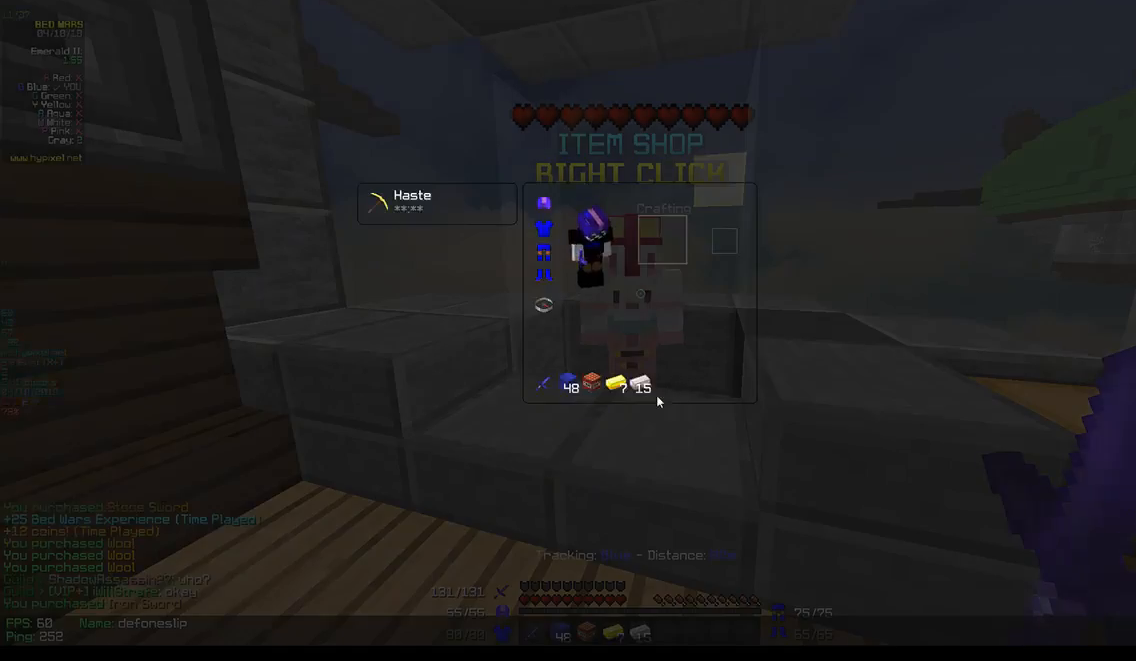
{"keys": [], "mouse": [], "events": []}
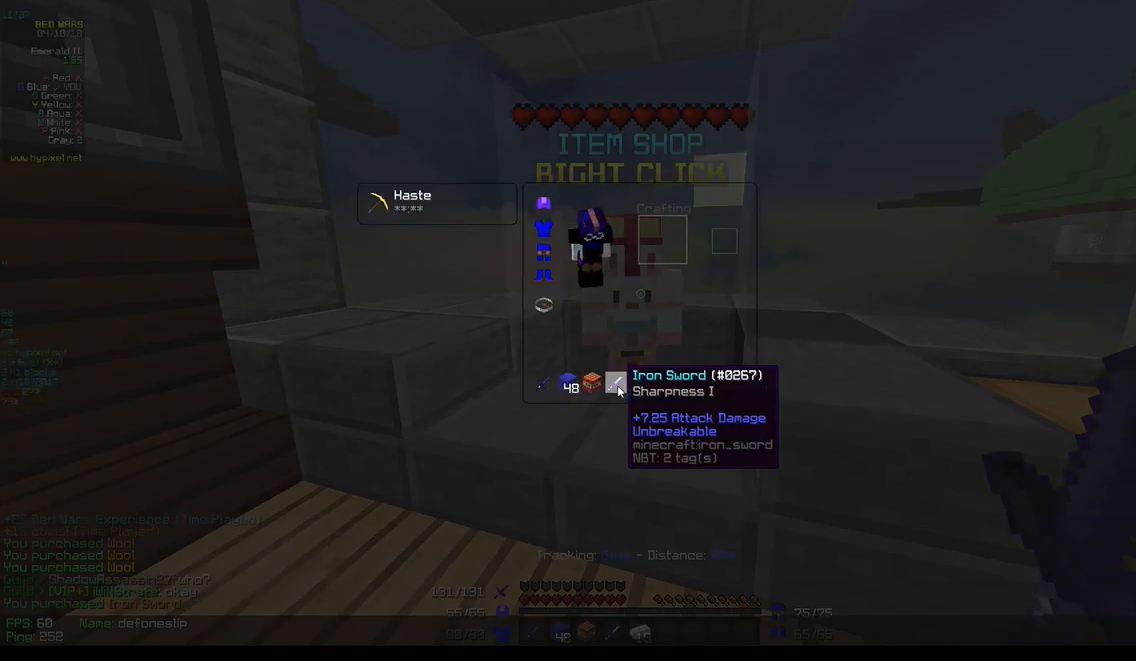
{"keys": ["d"], "mouse": [], "events": [[400, "d", "down"]]}
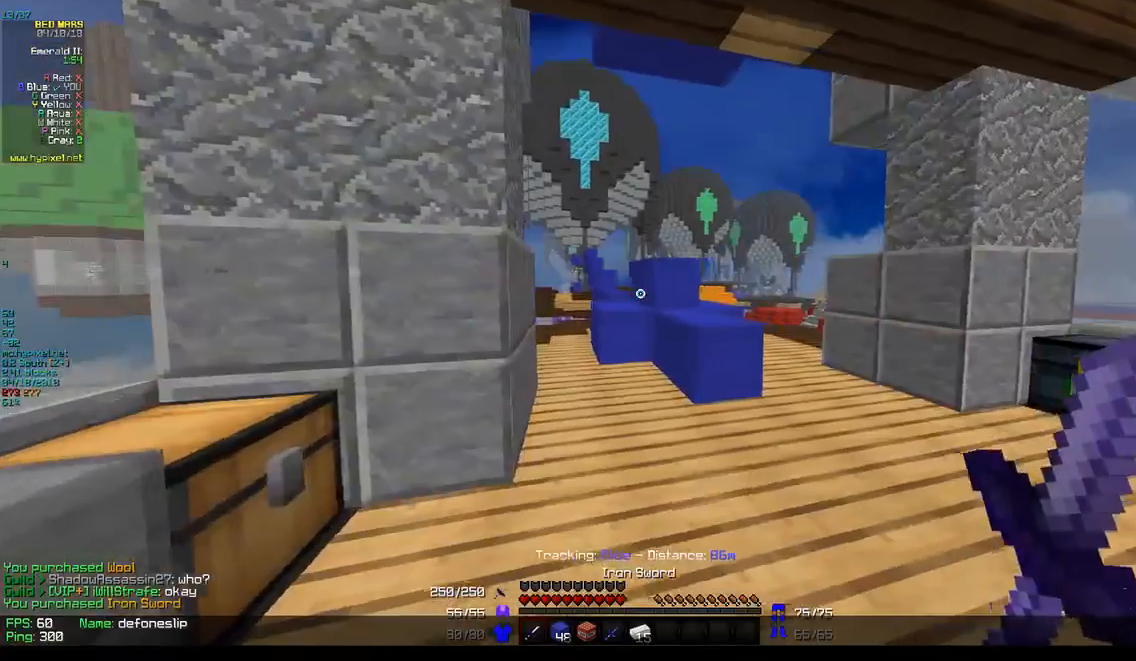
{"keys": ["w"], "mouse": [], "events": [[33, "w", "down"], [117, "d", "up"]]}
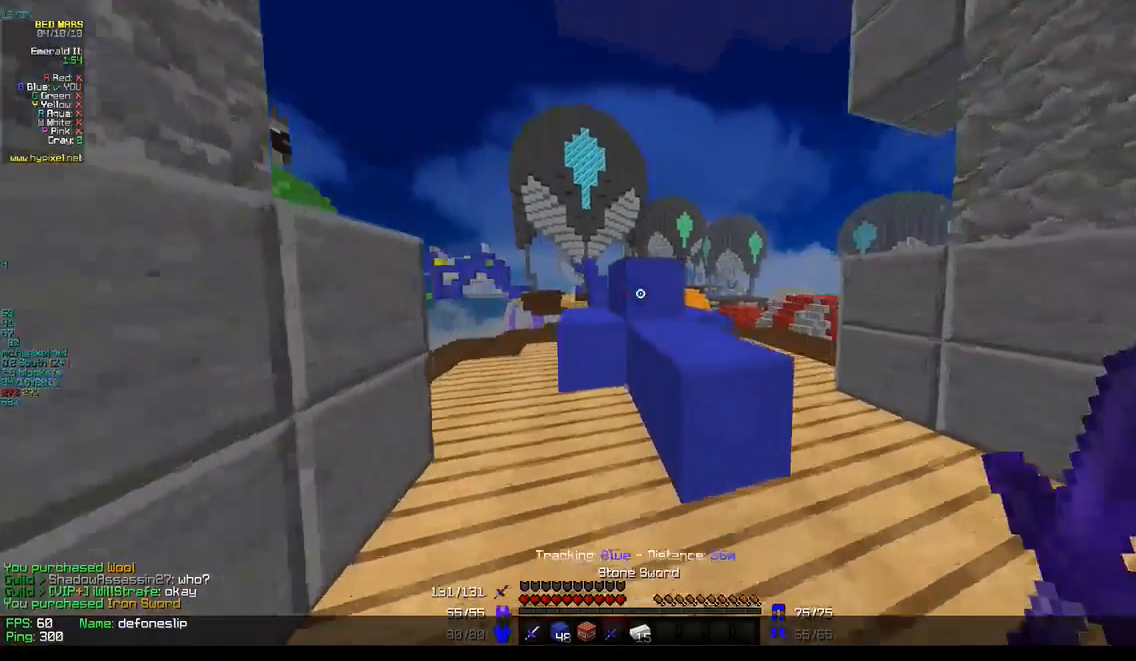
{"keys": ["w"], "mouse": [], "events": []}
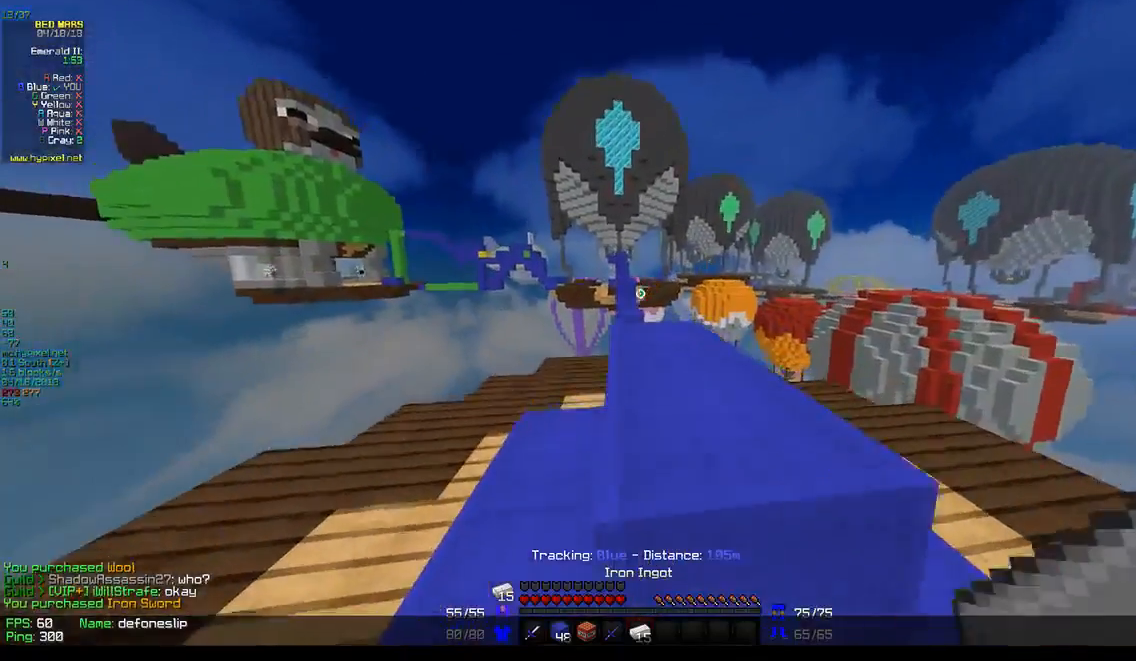
{"keys": ["w"], "mouse": [], "events": []}
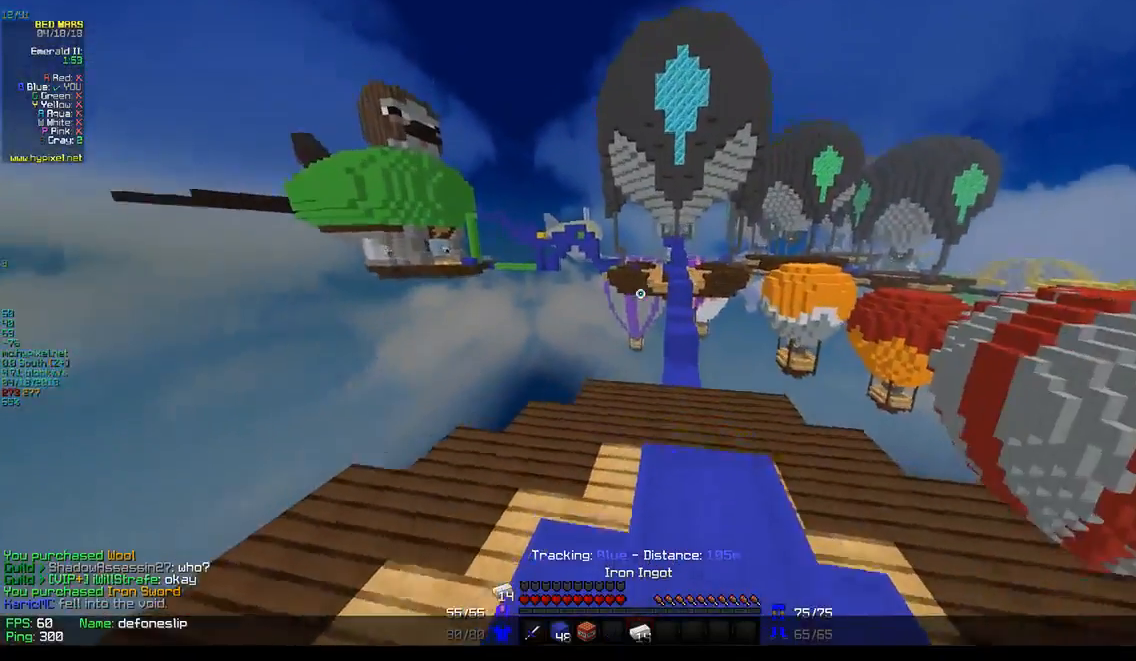
{"keys": ["w"], "mouse": [], "events": []}
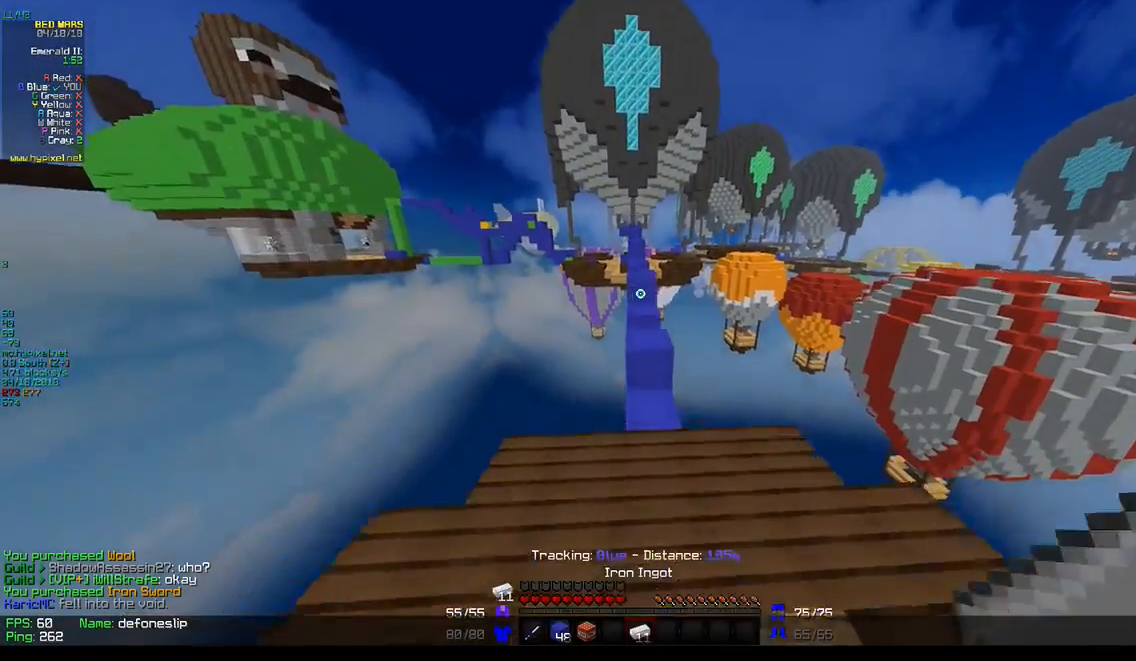
{"keys": ["w"], "mouse": [], "events": []}
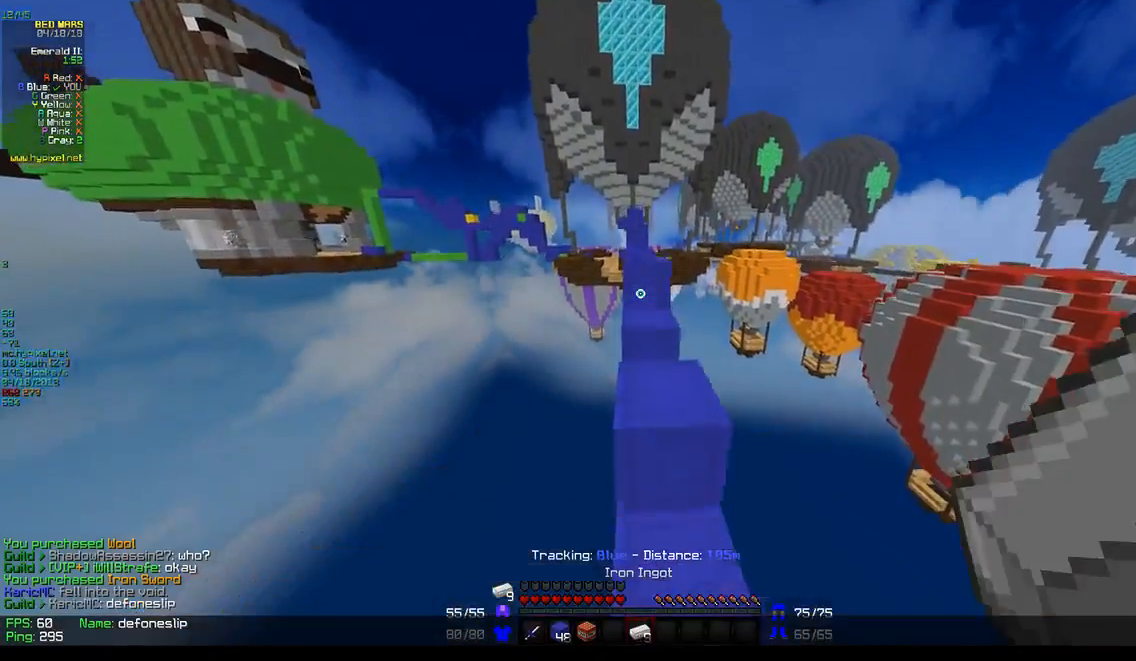
{"keys": ["w"], "mouse": [], "events": []}
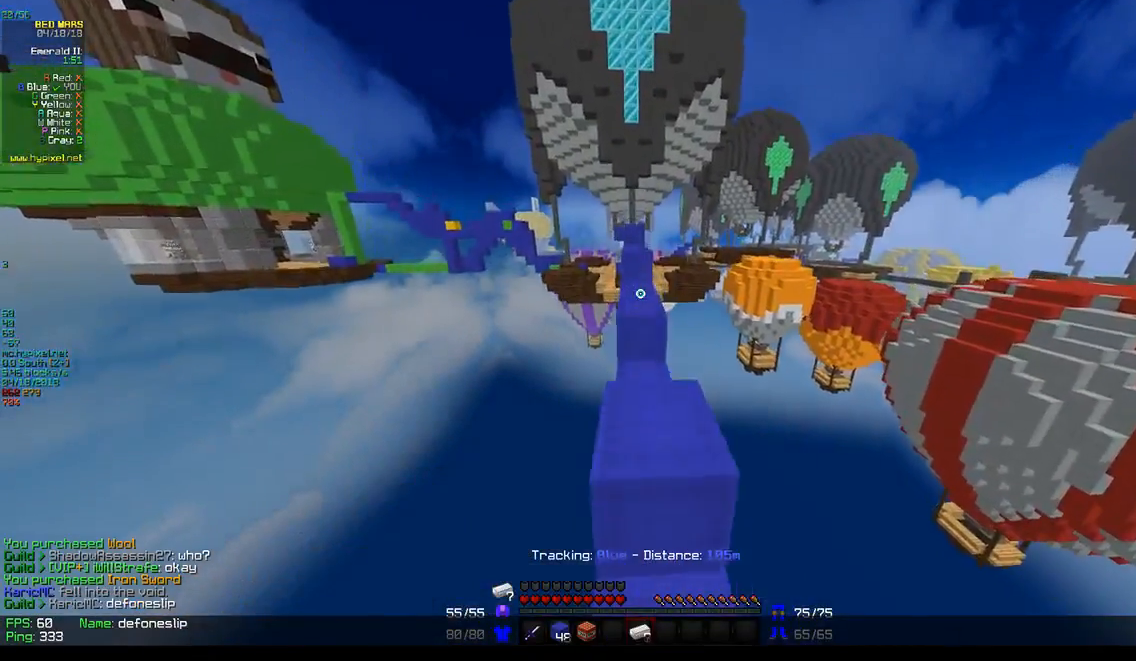
{"keys": ["w"], "mouse": [], "events": []}
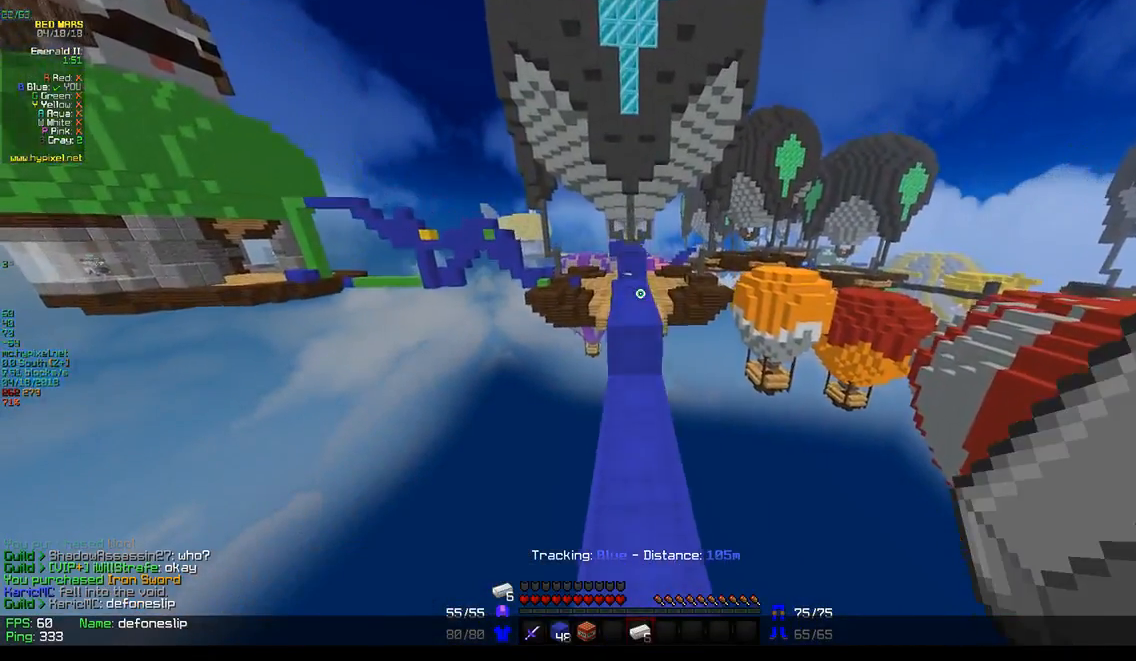
{"keys": ["w"], "mouse": [], "events": []}
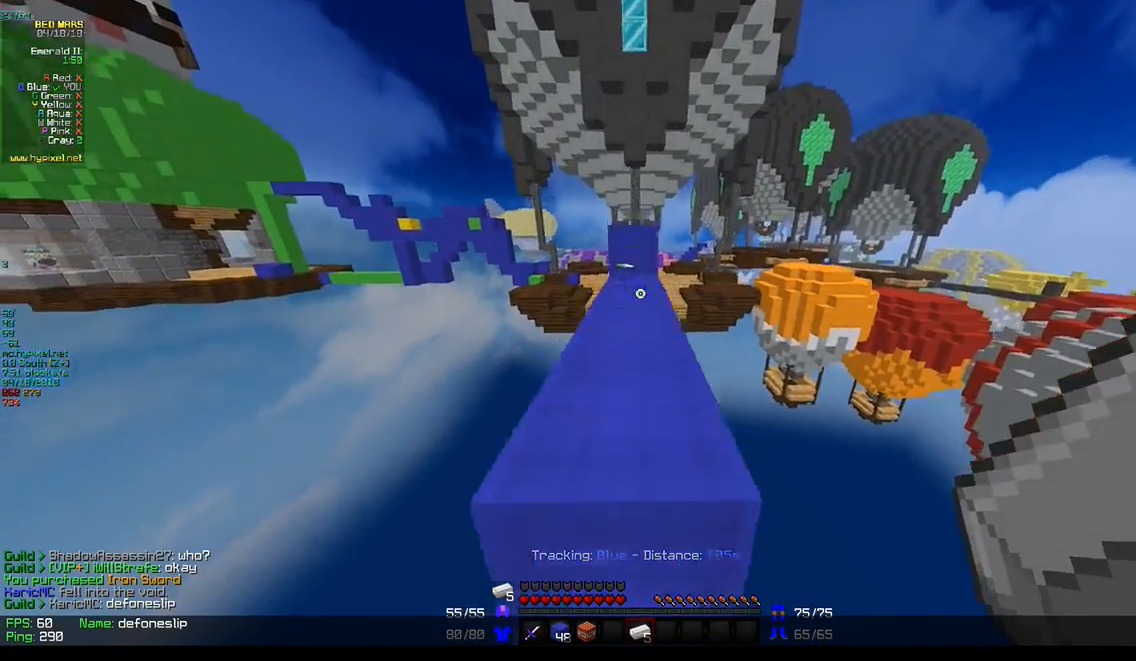
{"keys": ["w"], "mouse": [], "events": []}
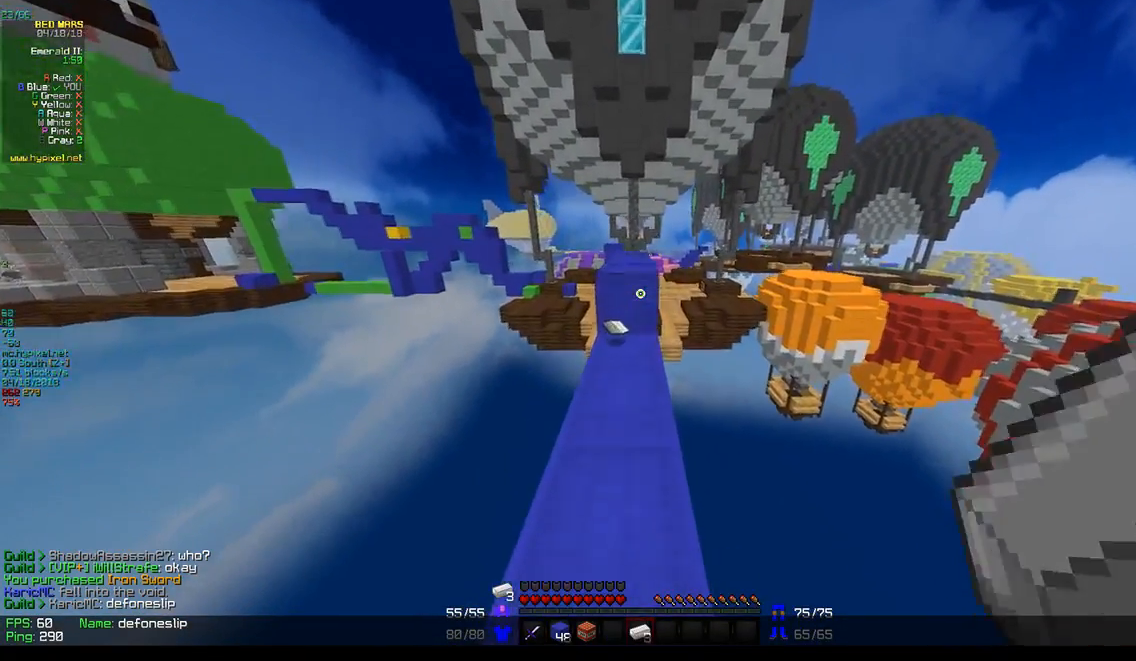
{"keys": ["w"], "mouse": [], "events": []}